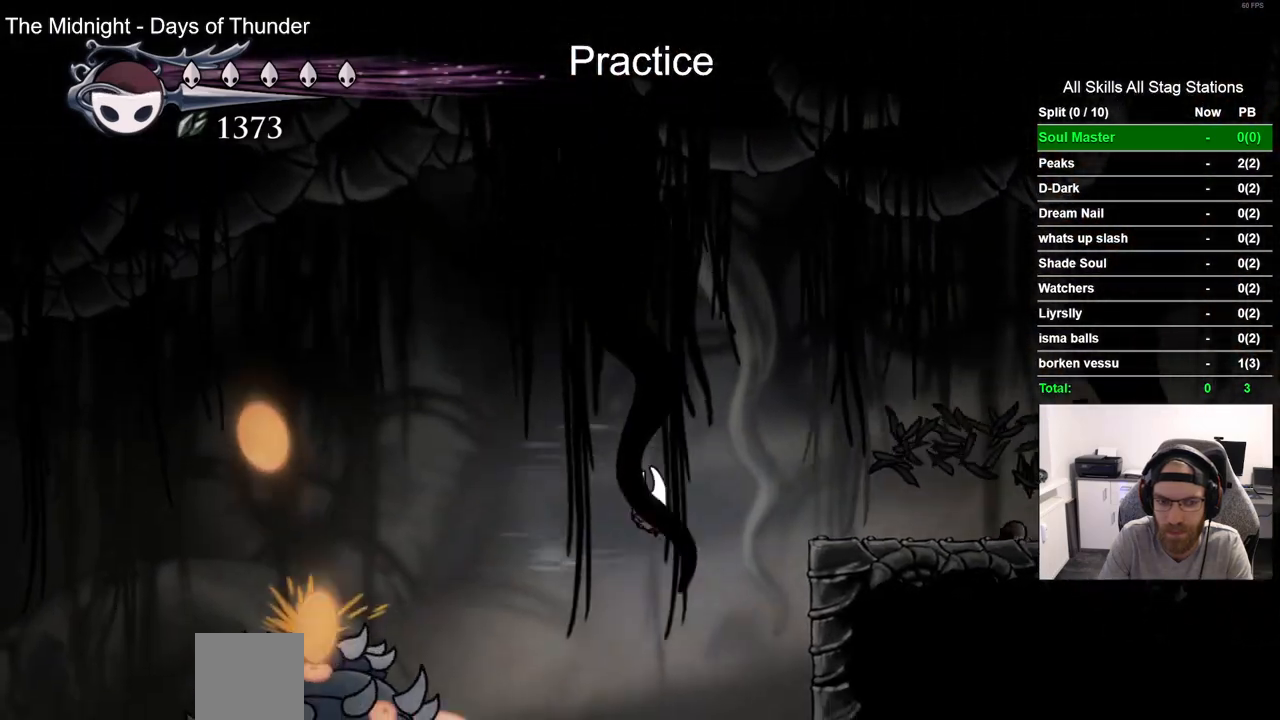
Gameplay with a controller (PlayStation layout); each line is a JSON object with the inputs held at the frame after it. "events" lists button and stick changes between this image and that frame as [ms after this image, input, new state], when the widget could be followed in between. Not read: L1 R1.
{"buttons": ["DPAD_LEFT"], "left_stick": "center", "right_stick": "center", "events": [[417, "DPAD_LEFT", "down"]]}
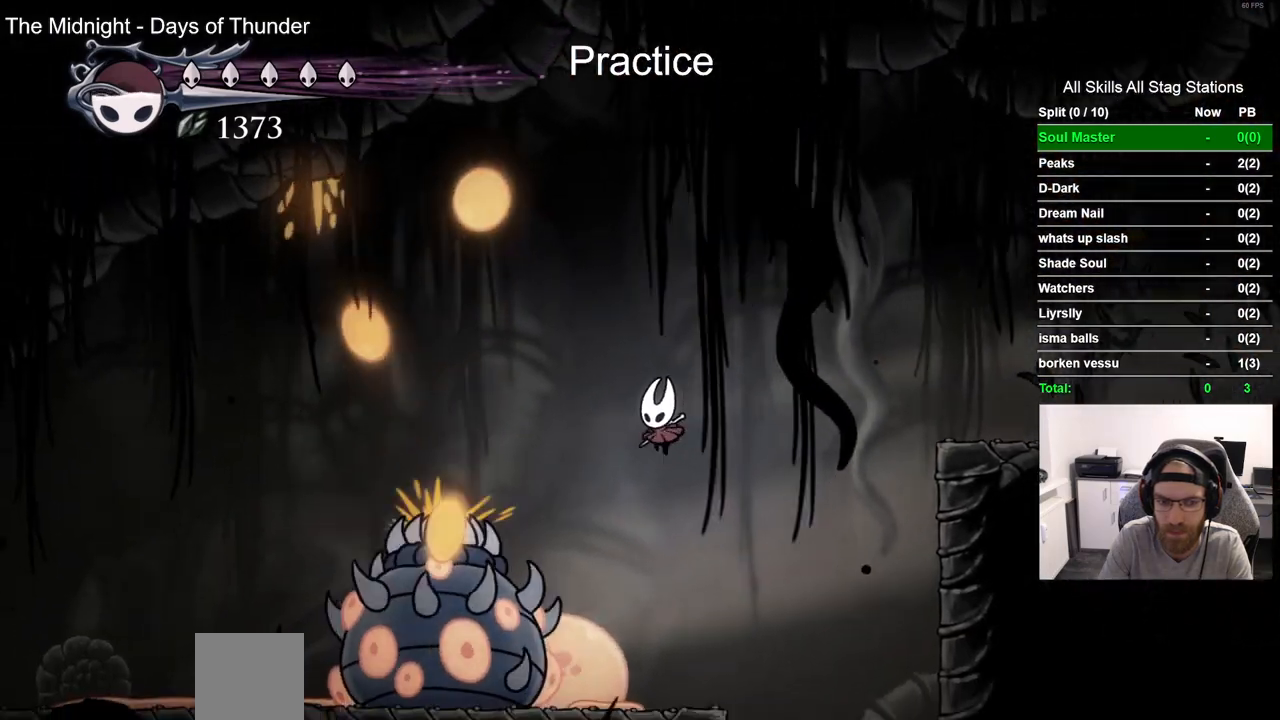
{"buttons": ["SQUARE"], "left_stick": "center", "right_stick": "center", "events": [[83, "SQUARE", "down"], [100, "DPAD_LEFT", "up"], [267, "SQUARE", "up"], [467, "SQUARE", "down"]]}
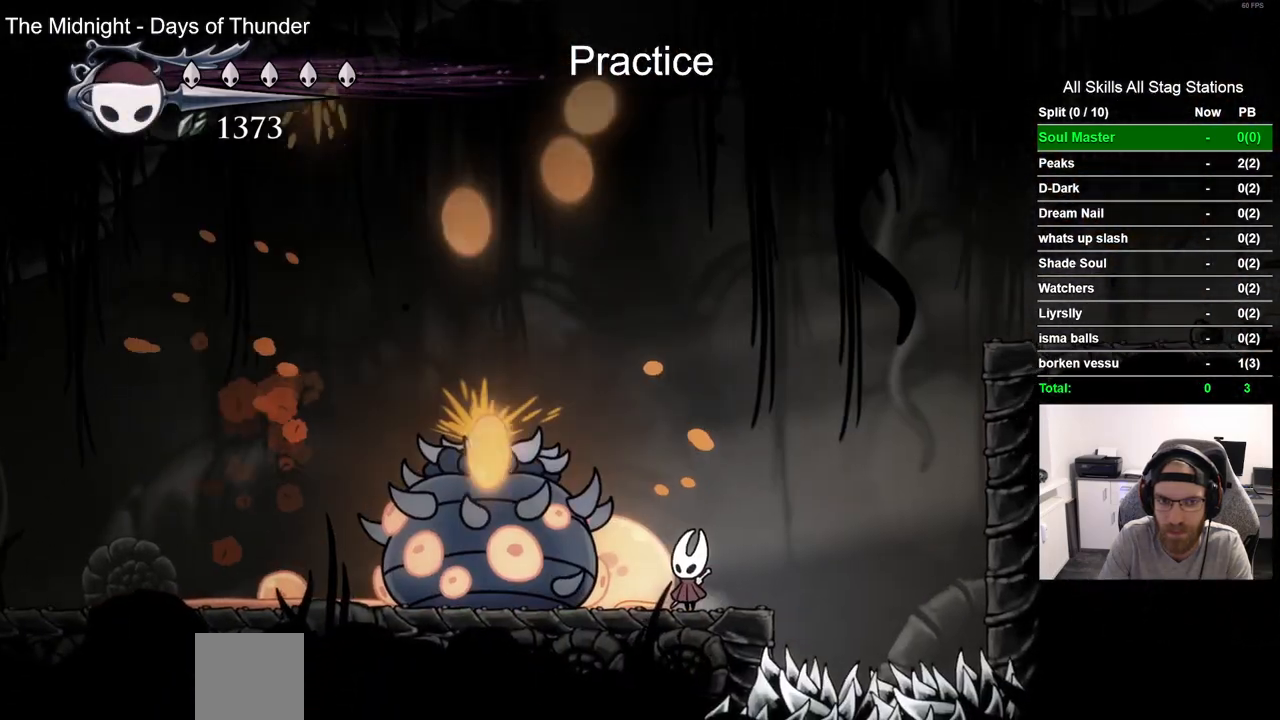
{"buttons": ["SQUARE", "DPAD_LEFT"], "left_stick": "center", "right_stick": "center", "events": [[133, "SQUARE", "up"], [150, "DPAD_LEFT", "down"], [300, "DPAD_LEFT", "up"], [433, "SQUARE", "down"], [450, "DPAD_LEFT", "down"]]}
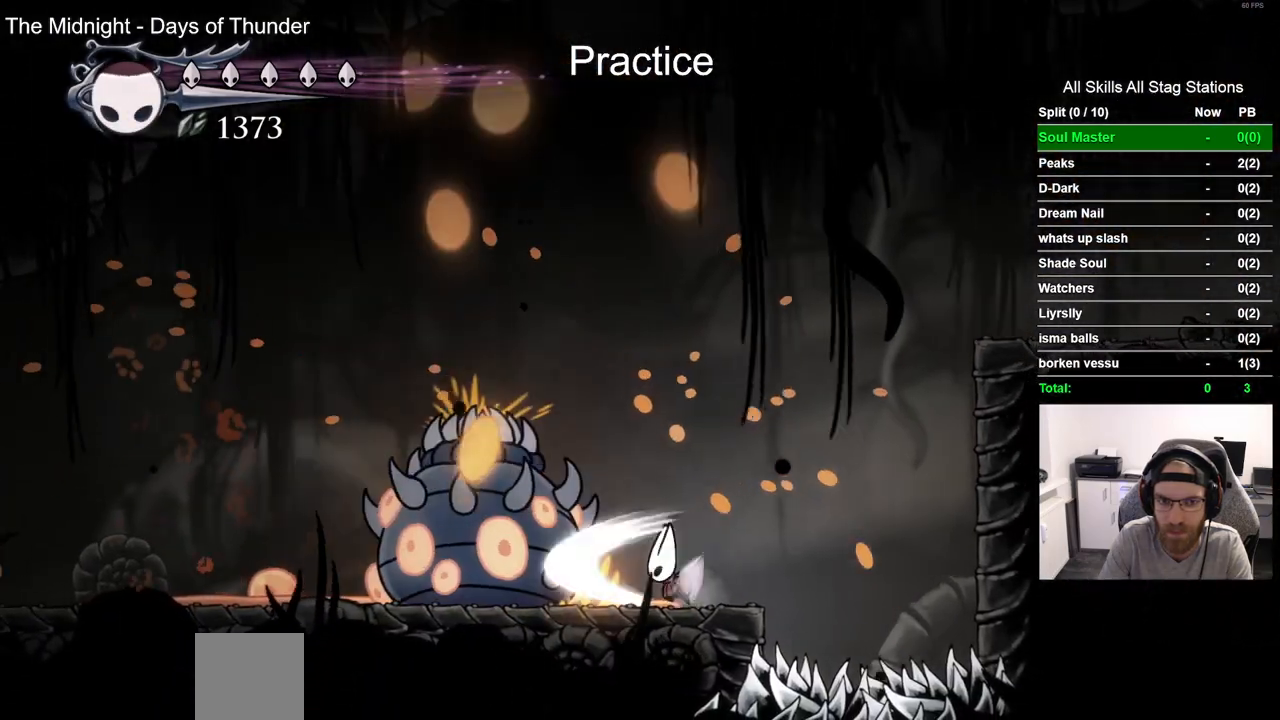
{"buttons": ["SQUARE"], "left_stick": "center", "right_stick": "center", "events": [[100, "DPAD_LEFT", "up"], [117, "SQUARE", "up"], [233, "DPAD_LEFT", "down"], [350, "SQUARE", "down"], [433, "DPAD_LEFT", "up"]]}
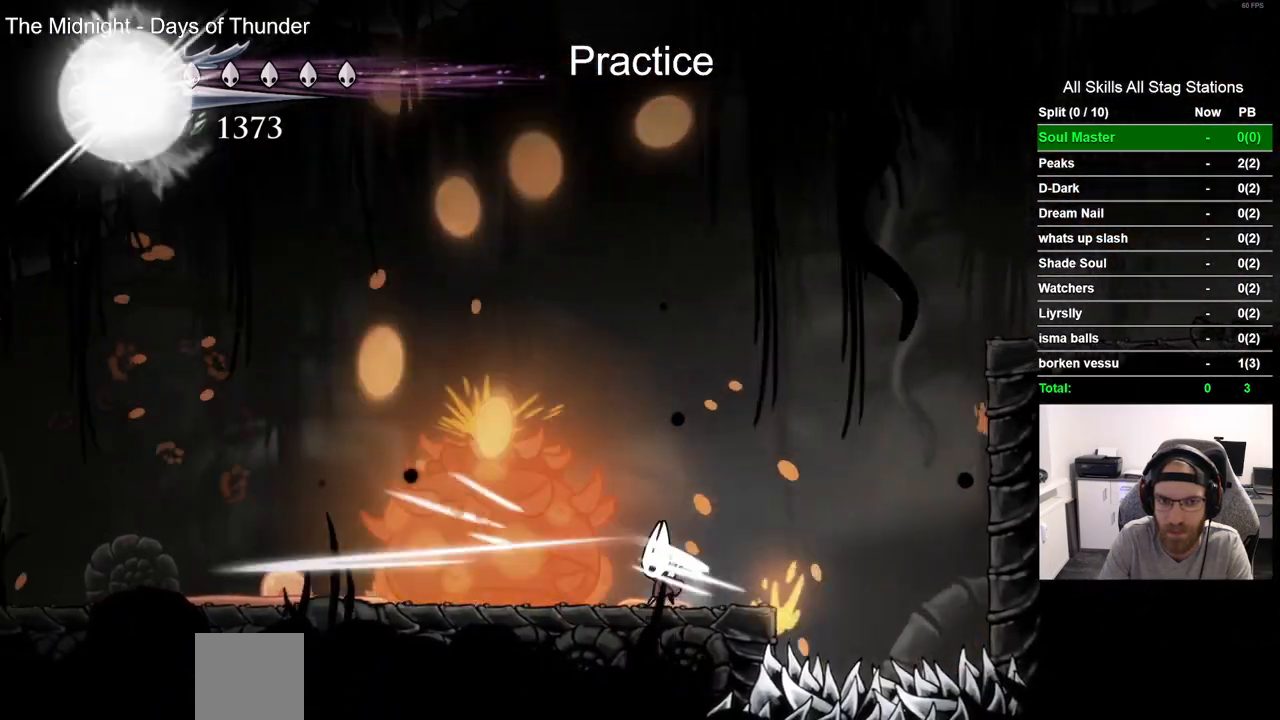
{"buttons": [], "left_stick": "center", "right_stick": "center", "events": [[17, "SQUARE", "up"], [233, "DPAD_LEFT", "down"], [283, "SQUARE", "down"], [350, "DPAD_LEFT", "up"], [467, "SQUARE", "up"]]}
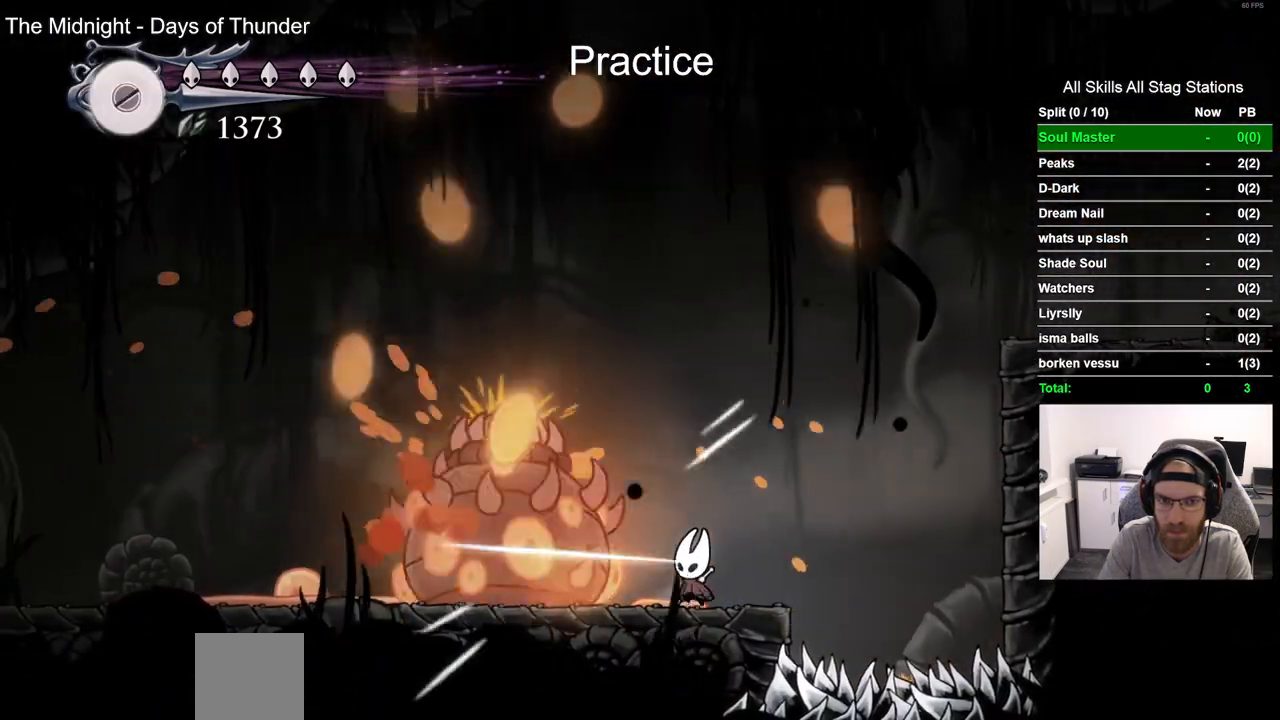
{"buttons": [], "left_stick": "center", "right_stick": "center", "events": [[183, "DPAD_LEFT", "down"], [200, "SQUARE", "down"], [300, "DPAD_LEFT", "up"], [383, "SQUARE", "up"]]}
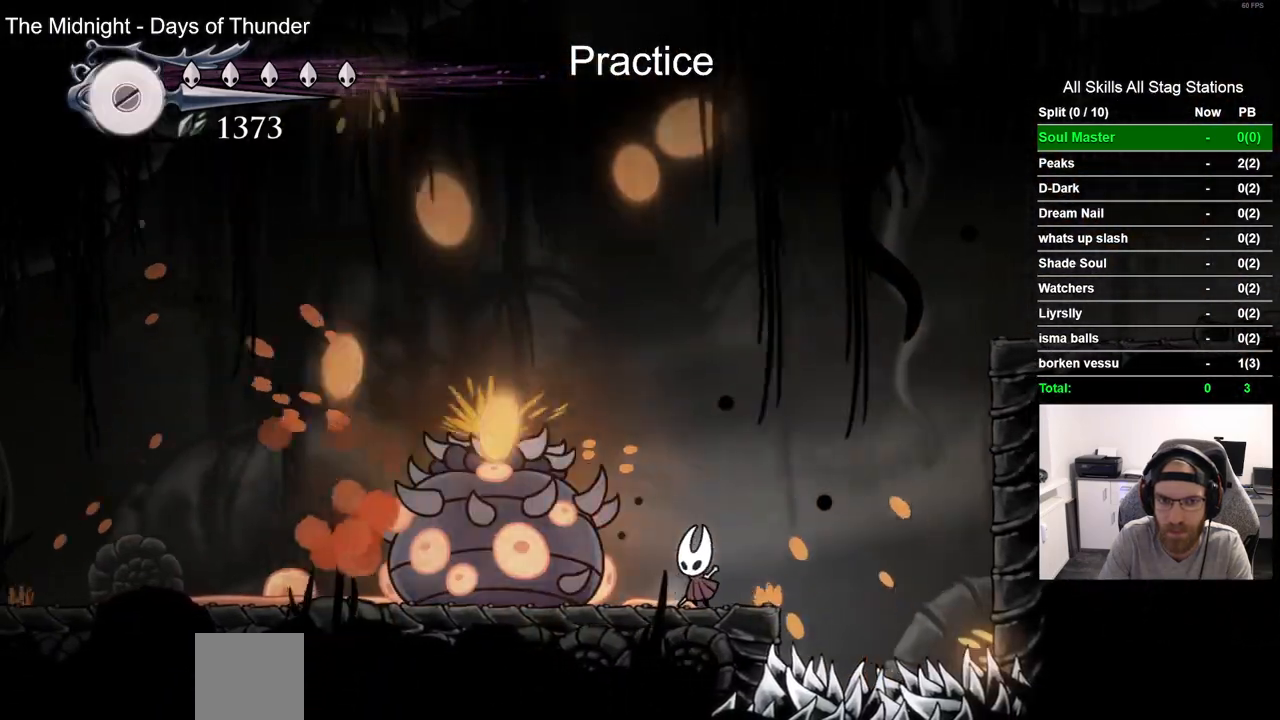
{"buttons": ["SQUARE", "DPAD_LEFT"], "left_stick": "center", "right_stick": "center", "events": [[100, "DPAD_RIGHT", "down"], [233, "DPAD_RIGHT", "up"], [367, "DPAD_LEFT", "down"], [483, "SQUARE", "down"]]}
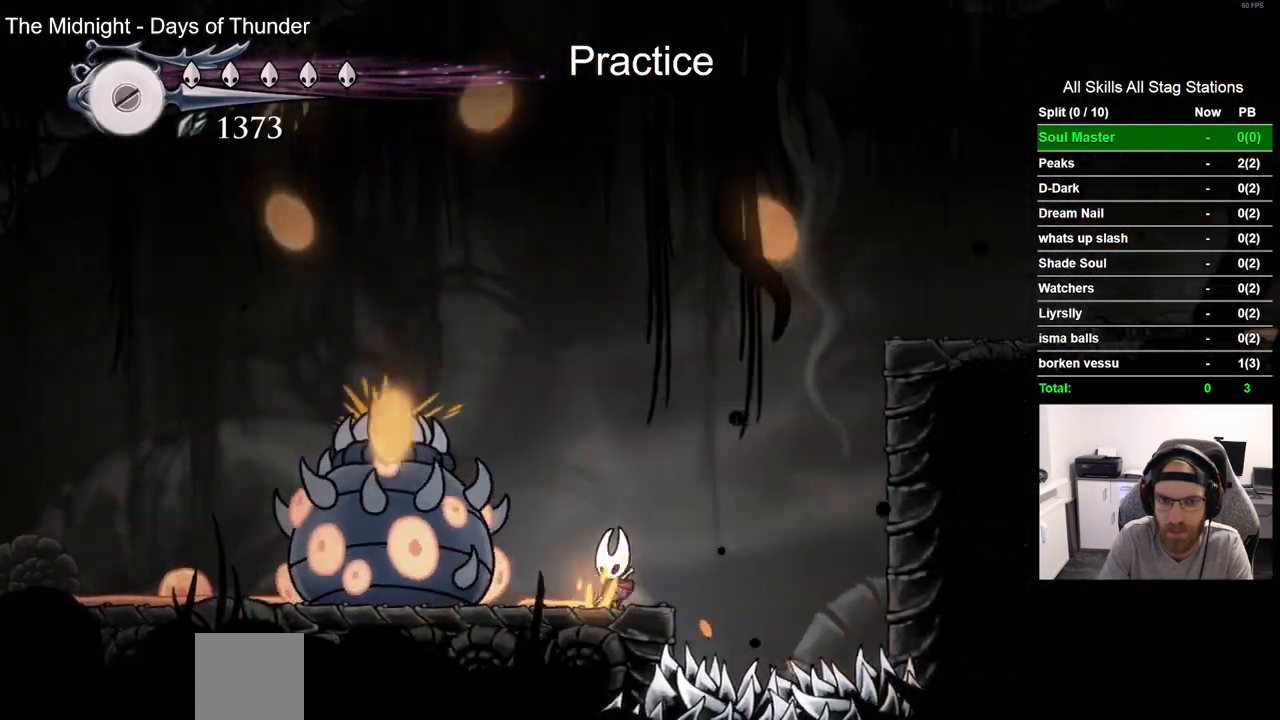
{"buttons": ["SQUARE"], "left_stick": "center", "right_stick": "center", "events": [[67, "DPAD_LEFT", "up"], [183, "SQUARE", "up"], [333, "DPAD_LEFT", "down"], [400, "SQUARE", "down"], [483, "DPAD_LEFT", "up"]]}
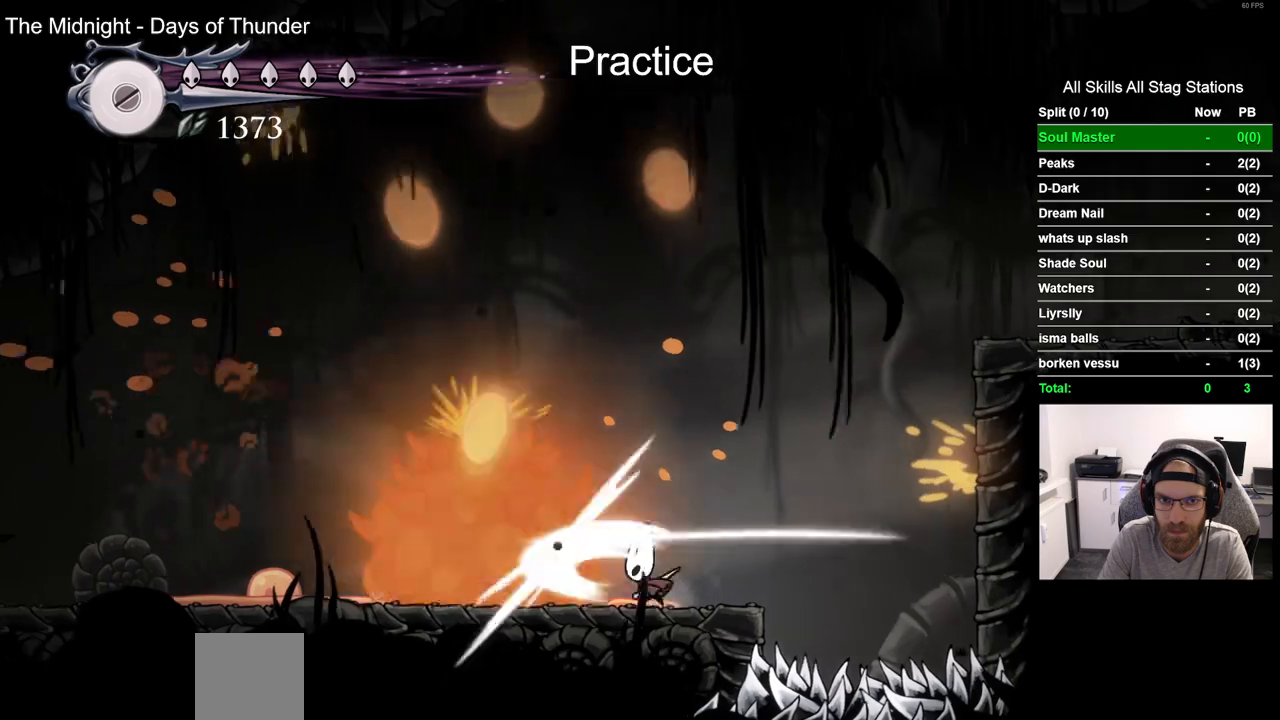
{"buttons": [], "left_stick": "center", "right_stick": "center", "events": [[117, "SQUARE", "up"], [217, "DPAD_LEFT", "down"], [333, "SQUARE", "down"], [383, "DPAD_LEFT", "up"], [500, "SQUARE", "up"]]}
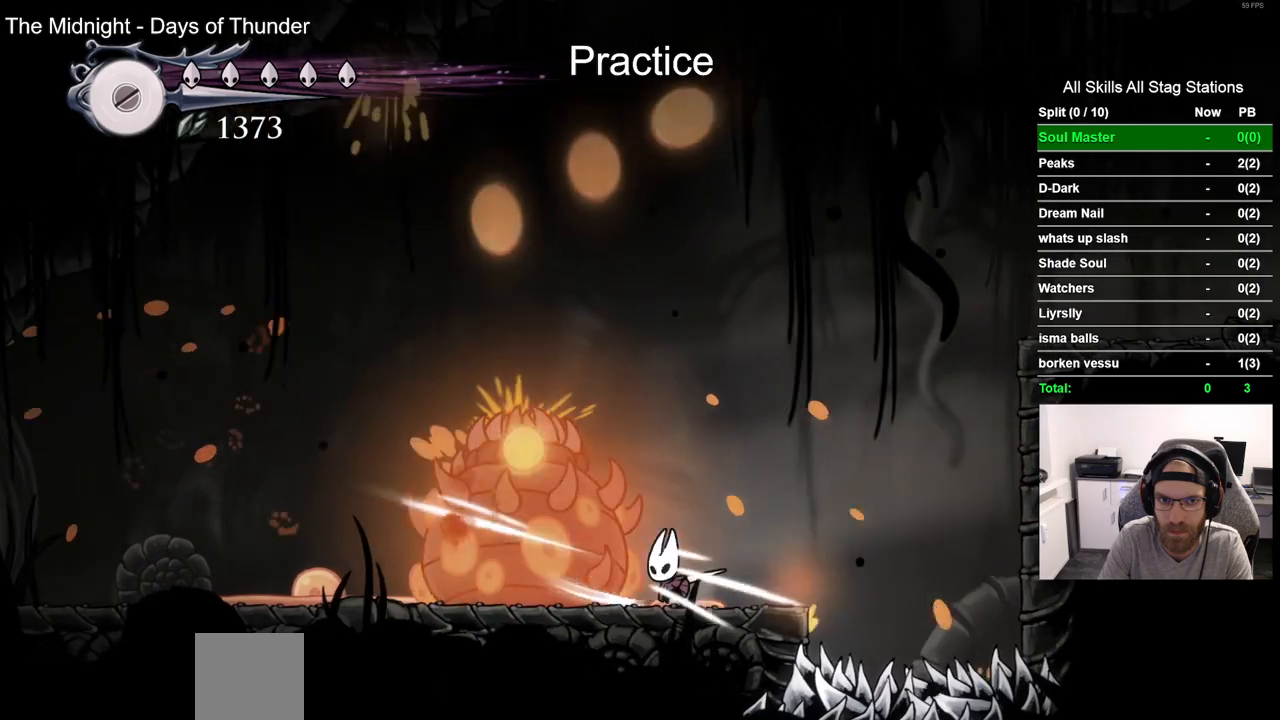
{"buttons": [], "left_stick": "center", "right_stick": "center", "events": [[233, "SQUARE", "down"], [417, "SQUARE", "up"]]}
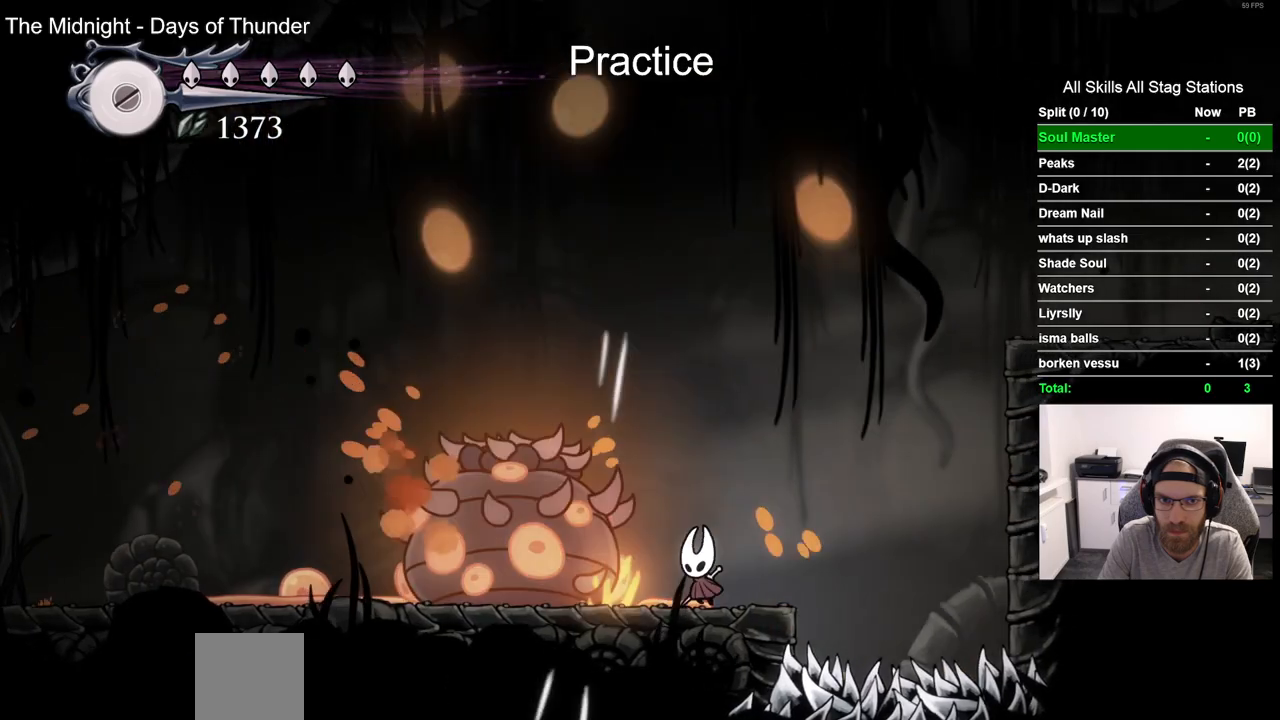
{"buttons": [], "left_stick": "center", "right_stick": "center", "events": [[167, "DPAD_LEFT", "down"], [167, "SQUARE", "down"], [300, "DPAD_LEFT", "up"], [350, "SQUARE", "up"]]}
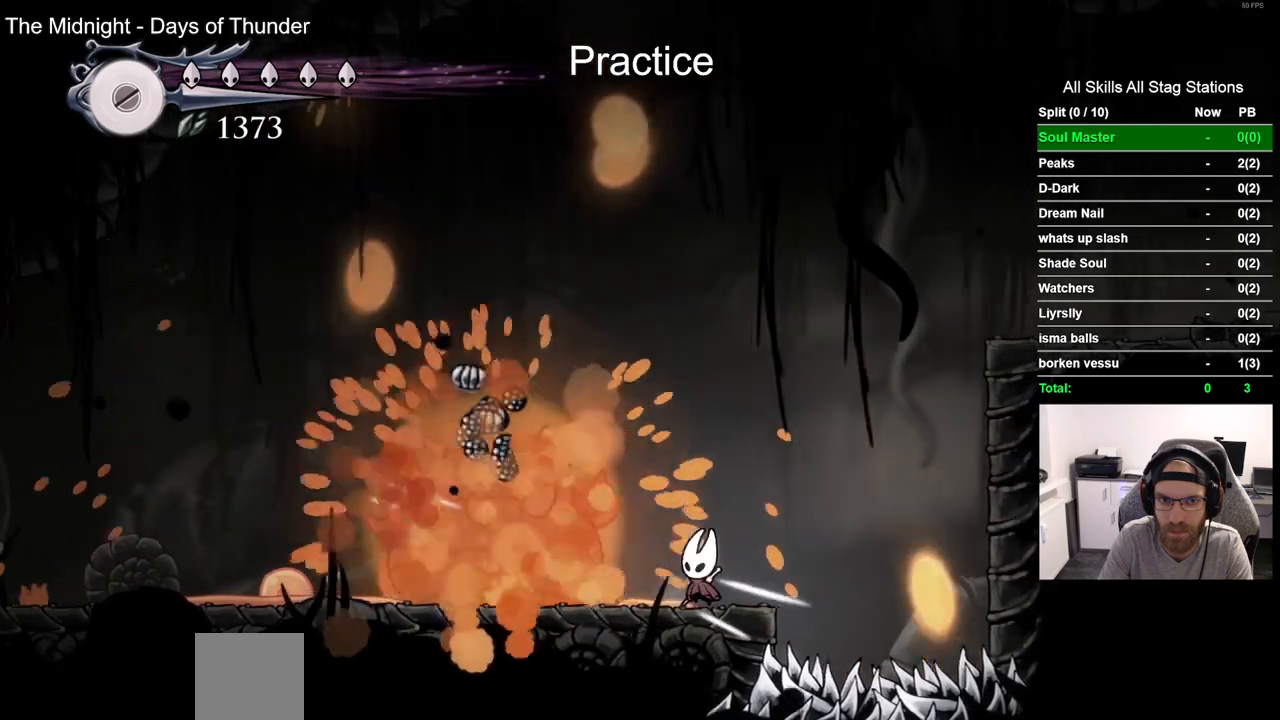
{"buttons": ["CROSS"], "left_stick": "center", "right_stick": "center", "events": [[183, "DPAD_RIGHT", "down"], [300, "CROSS", "down"], [300, "DPAD_RIGHT", "up"]]}
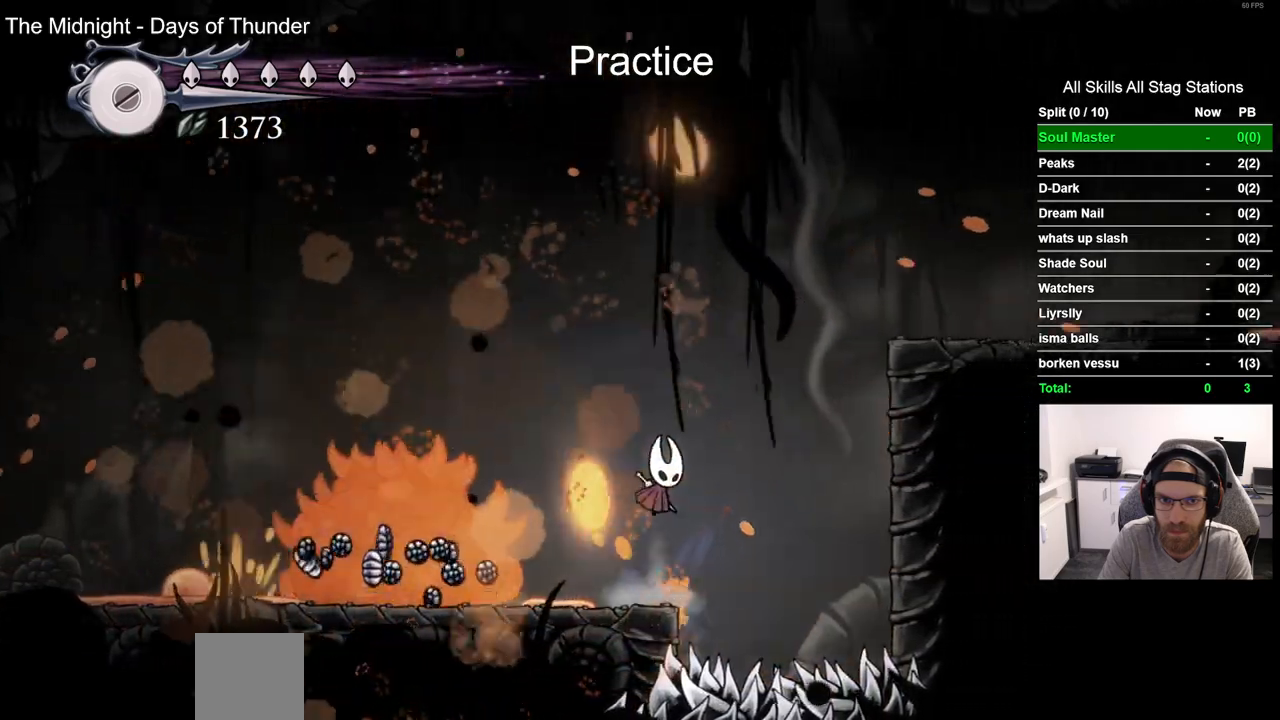
{"buttons": [], "left_stick": "center", "right_stick": "center", "events": [[50, "DPAD_LEFT", "down"], [67, "CROSS", "up"], [400, "DPAD_LEFT", "up"]]}
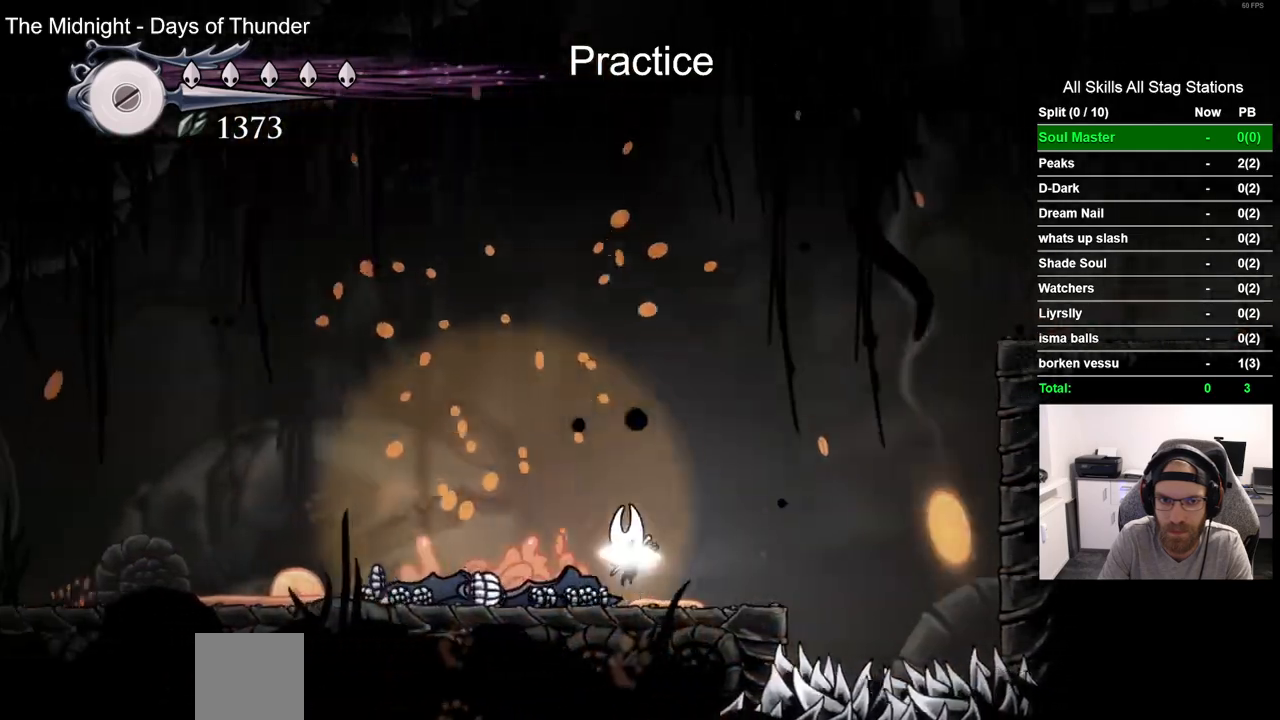
{"buttons": ["R2", "DPAD_LEFT"], "left_stick": "center", "right_stick": "center", "events": [[217, "DPAD_LEFT", "down"], [317, "R2", "down"]]}
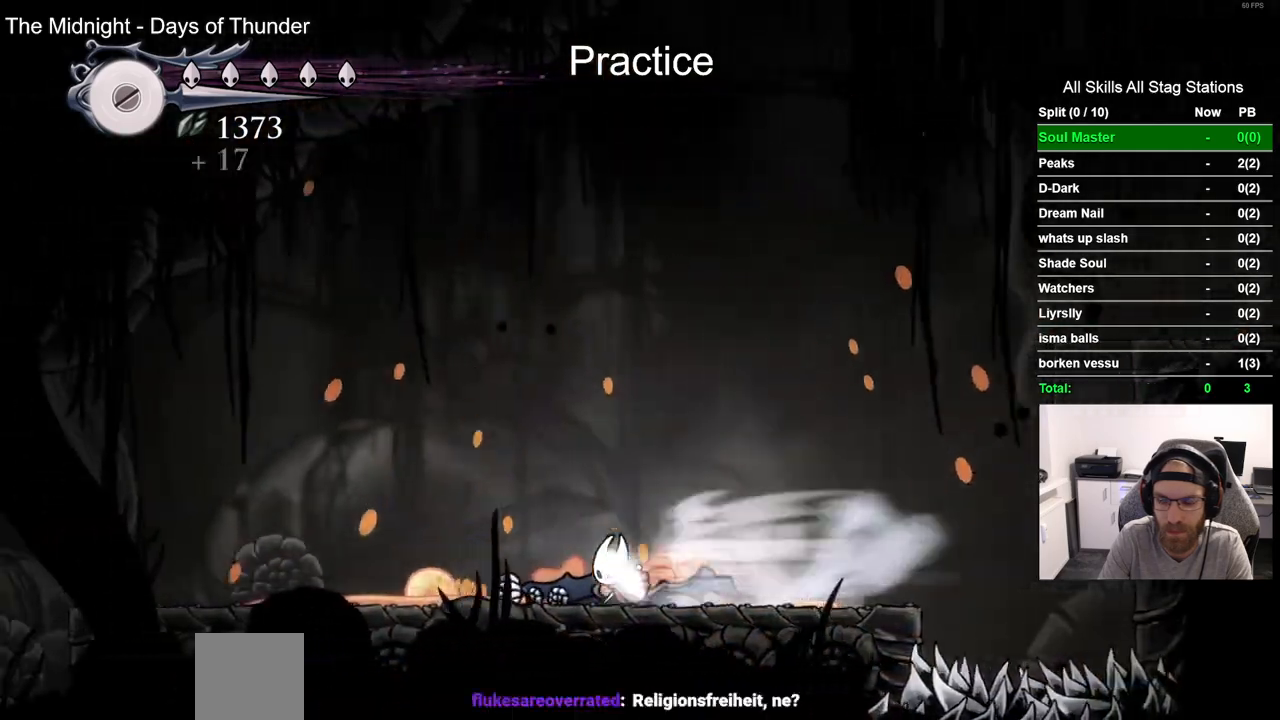
{"buttons": [], "left_stick": "center", "right_stick": "center", "events": [[83, "R2", "up"], [317, "DPAD_LEFT", "up"]]}
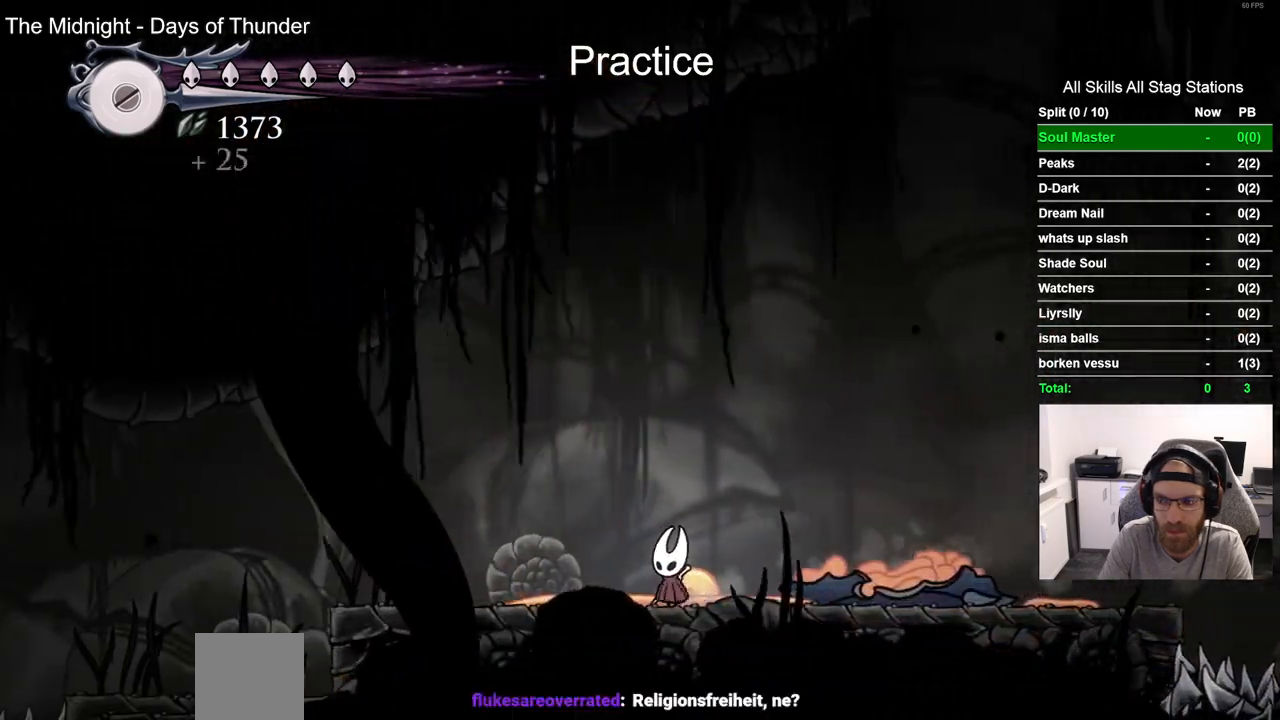
{"buttons": [], "left_stick": "center", "right_stick": "center", "events": []}
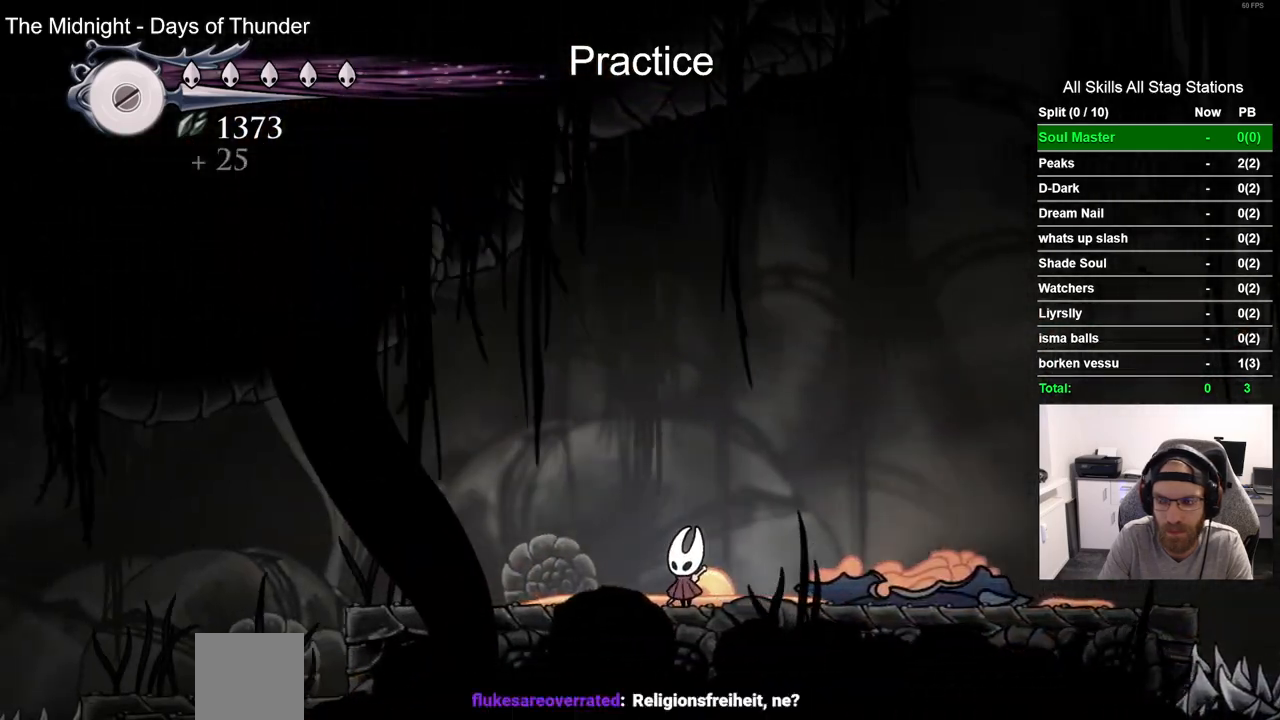
{"buttons": ["DPAD_LEFT"], "left_stick": "center", "right_stick": "center", "events": [[267, "DPAD_LEFT", "down"]]}
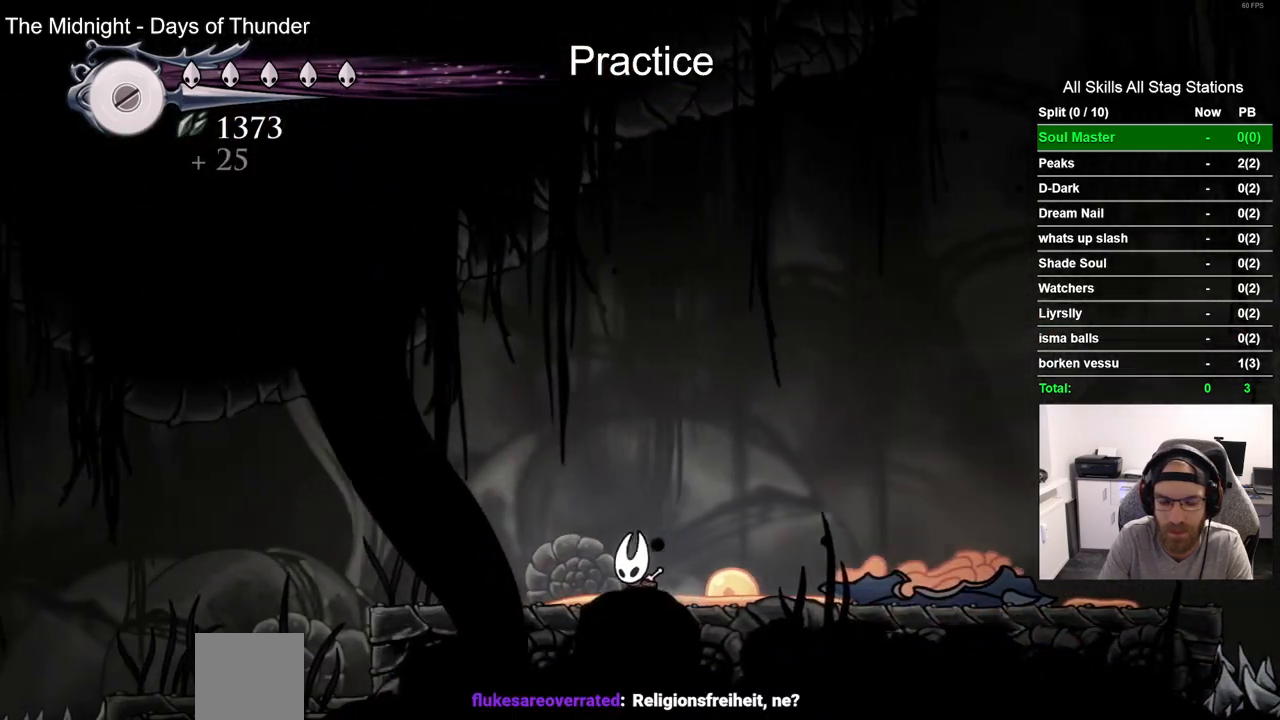
{"buttons": [], "left_stick": "center", "right_stick": "center", "events": [[133, "R2", "down"], [333, "R2", "up"], [350, "DPAD_LEFT", "up"]]}
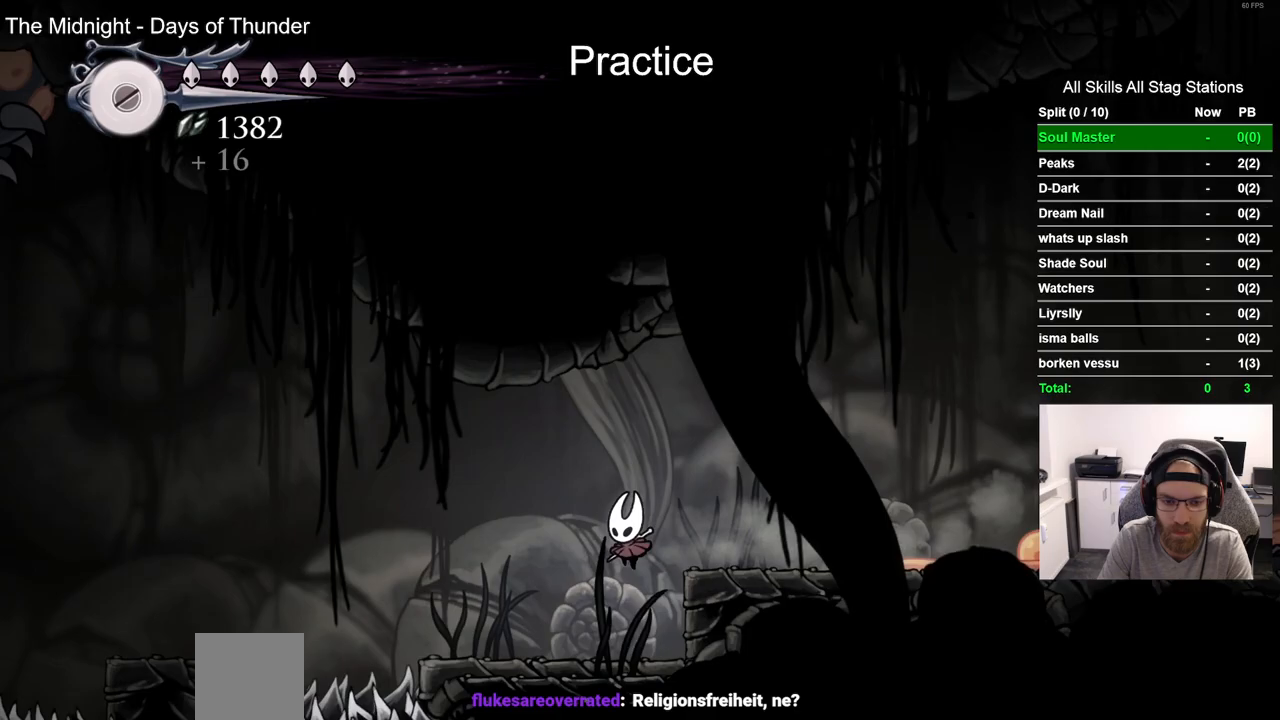
{"buttons": ["L2"], "left_stick": "center", "right_stick": "center", "events": [[317, "L2", "down"]]}
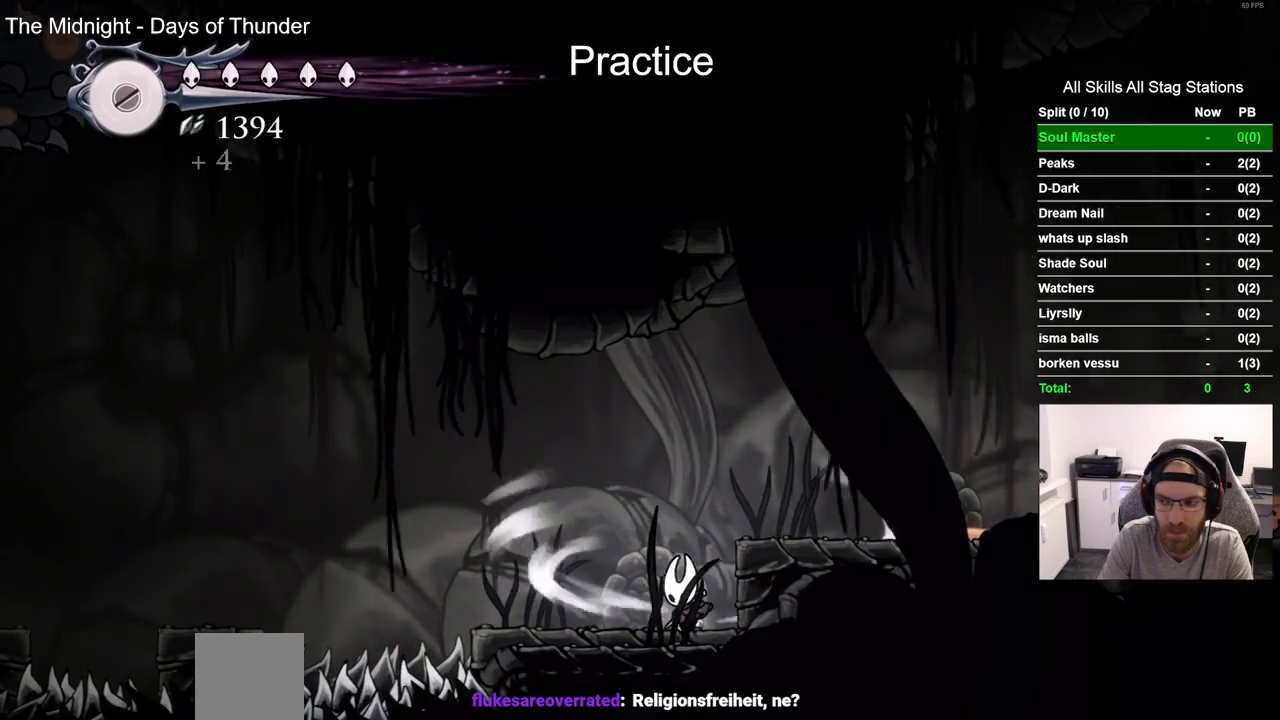
{"buttons": ["L2"], "left_stick": "center", "right_stick": "center", "events": []}
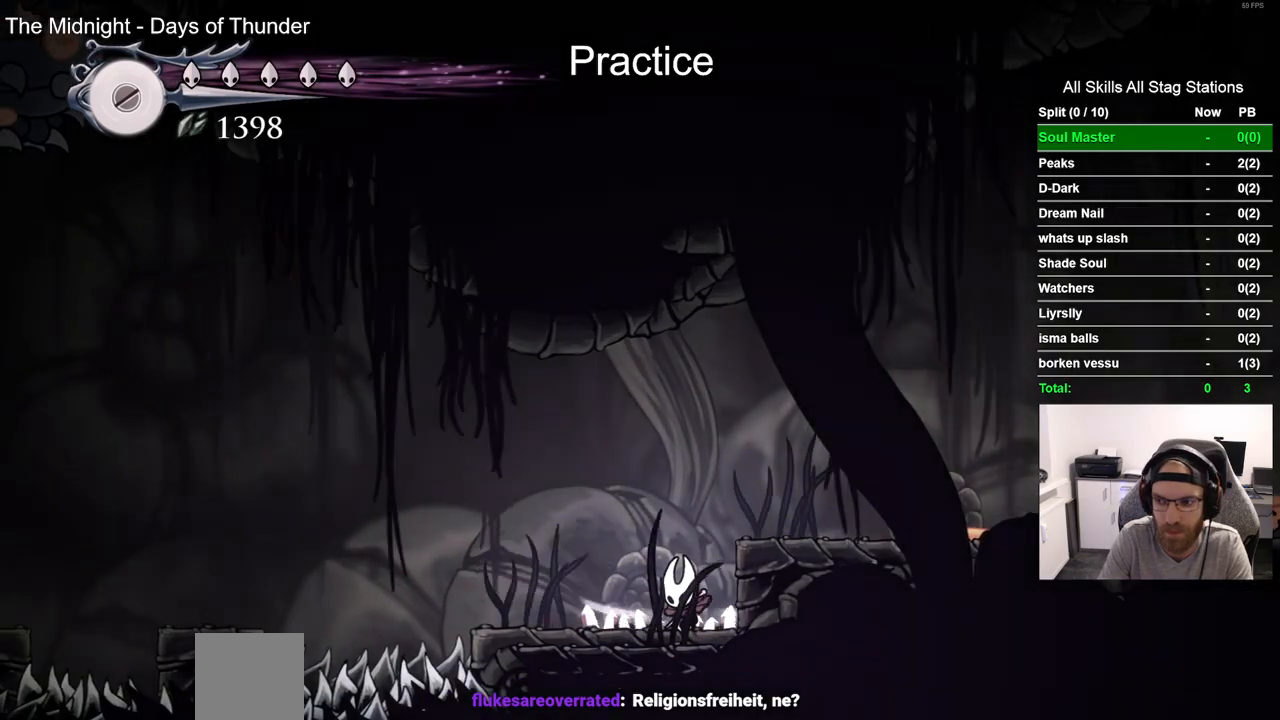
{"buttons": ["DPAD_LEFT"], "left_stick": "center", "right_stick": "center", "events": [[233, "L2", "up"], [283, "DPAD_LEFT", "down"]]}
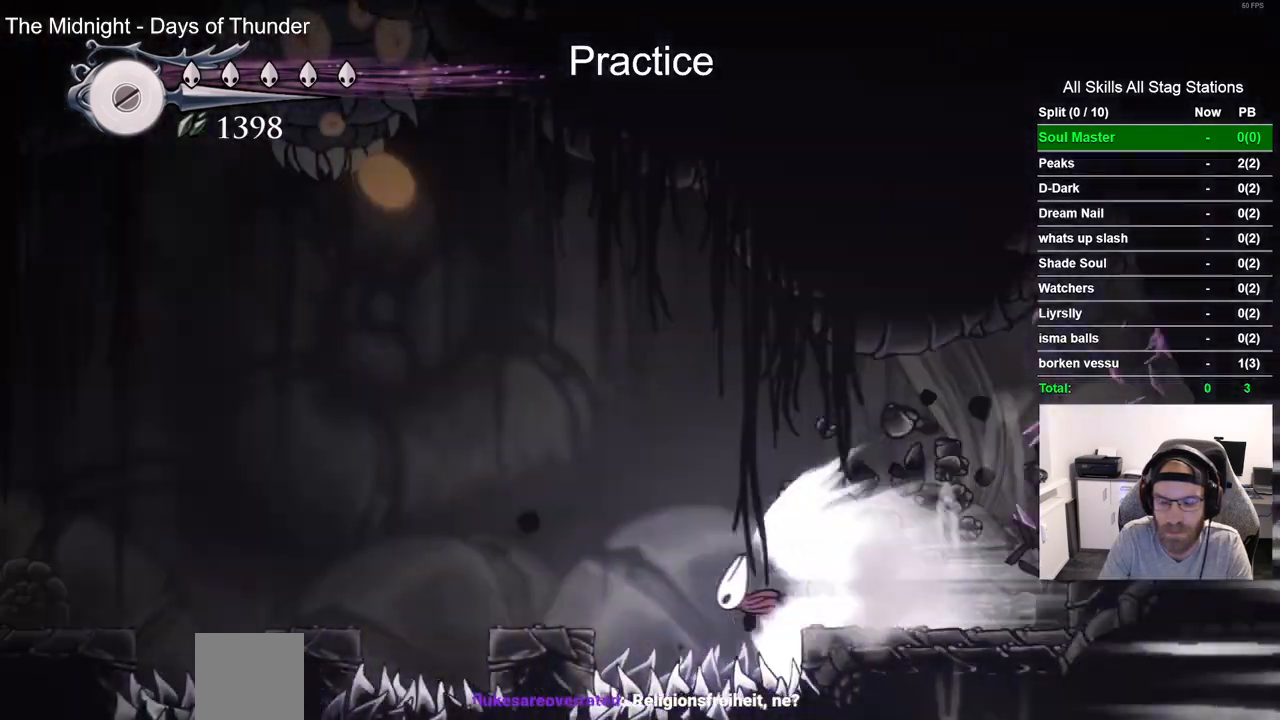
{"buttons": ["DPAD_LEFT"], "left_stick": "center", "right_stick": "center", "events": []}
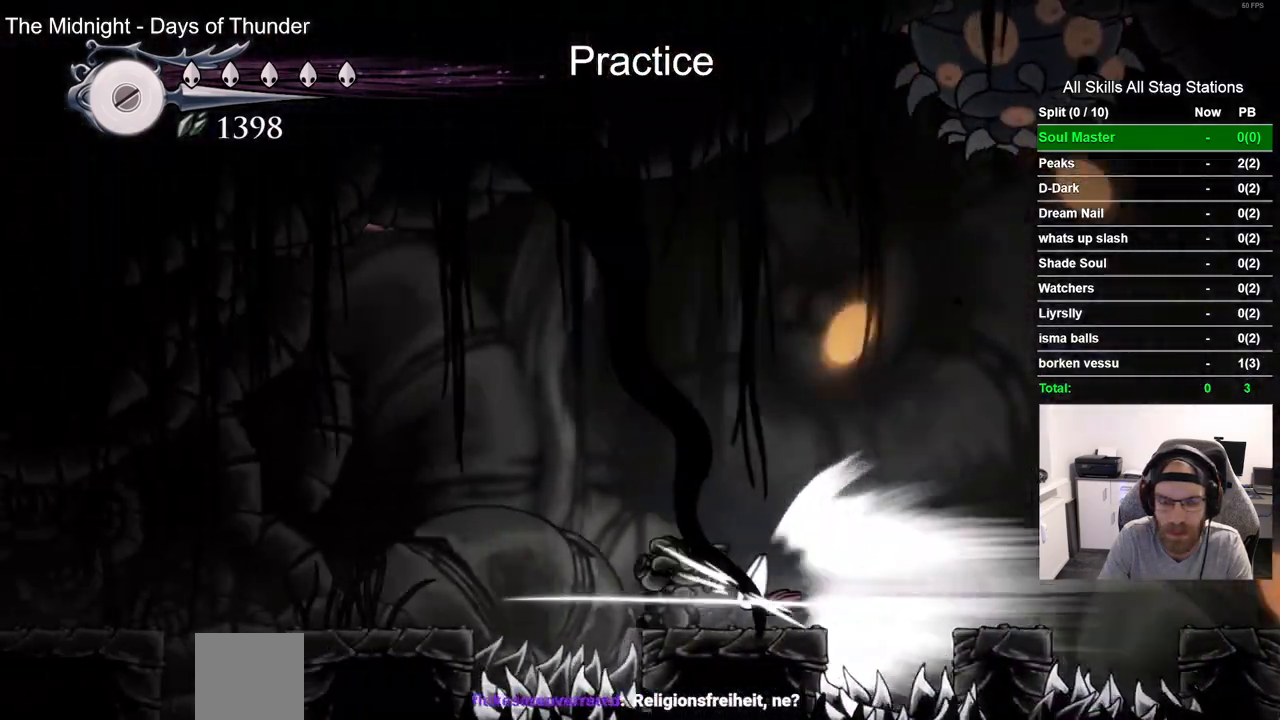
{"buttons": ["CROSS"], "left_stick": "center", "right_stick": "center", "events": [[267, "DPAD_LEFT", "up"], [483, "CROSS", "down"]]}
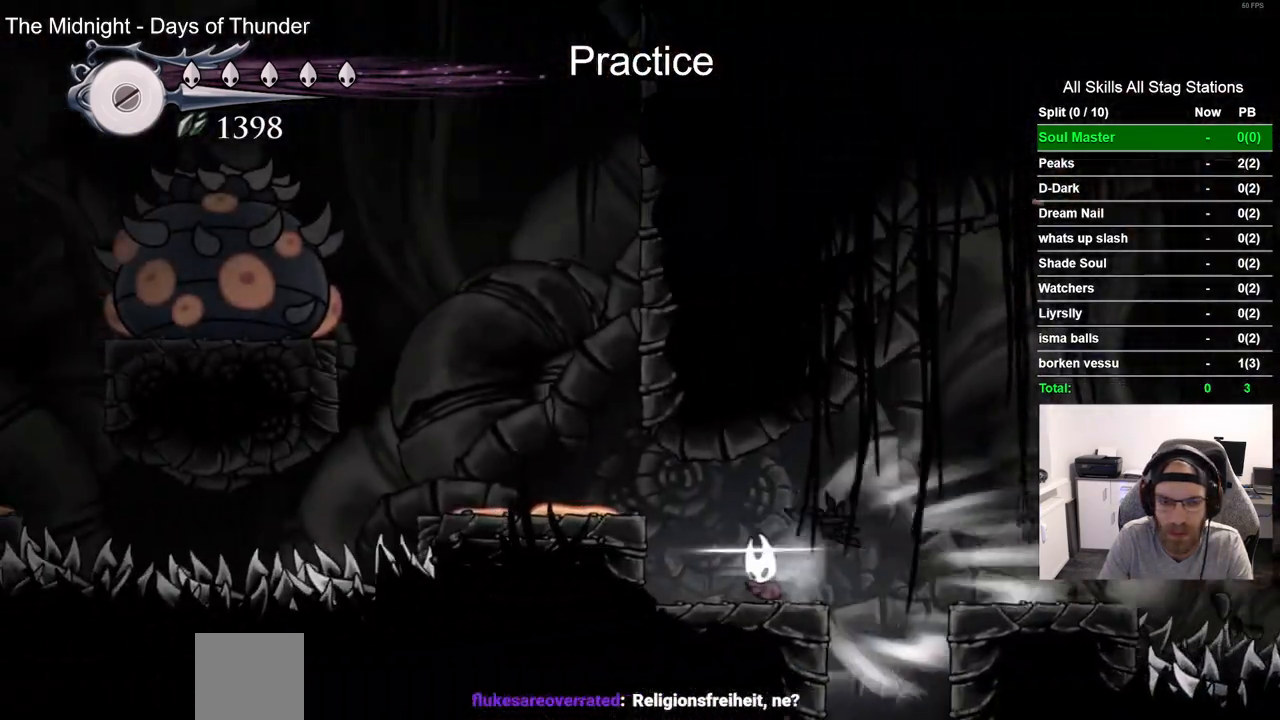
{"buttons": ["DPAD_RIGHT"], "left_stick": "center", "right_stick": "center", "events": [[67, "DPAD_RIGHT", "down"], [83, "CROSS", "up"]]}
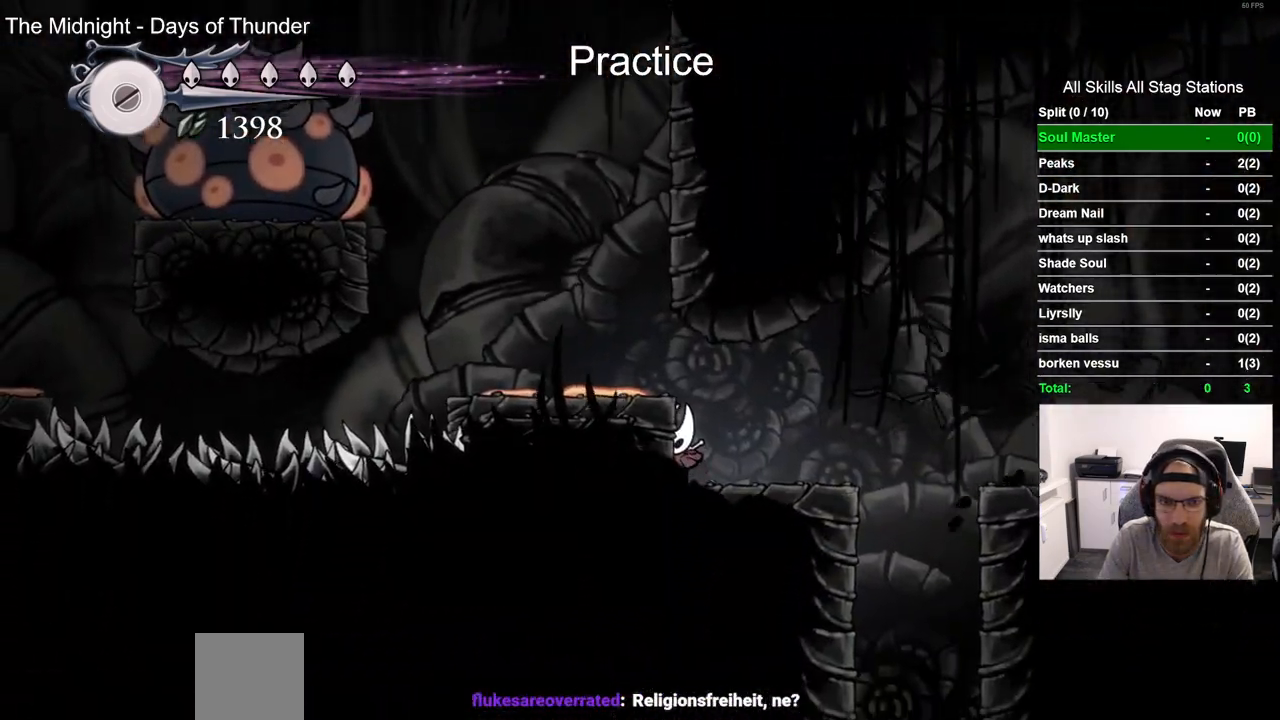
{"buttons": ["CROSS", "DPAD_RIGHT"], "left_stick": "center", "right_stick": "center", "events": [[367, "CROSS", "down"]]}
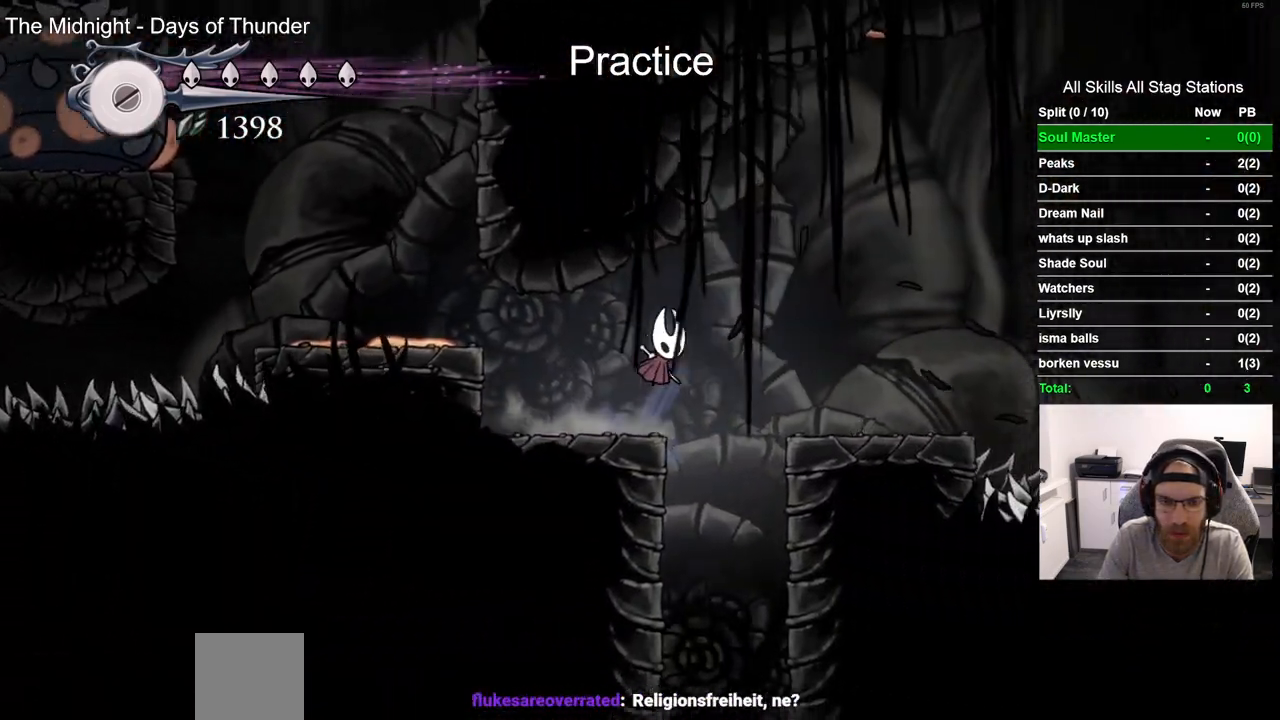
{"buttons": ["DPAD_LEFT"], "left_stick": "center", "right_stick": "center", "events": [[100, "DPAD_RIGHT", "up"], [167, "DPAD_LEFT", "down"], [417, "CROSS", "up"]]}
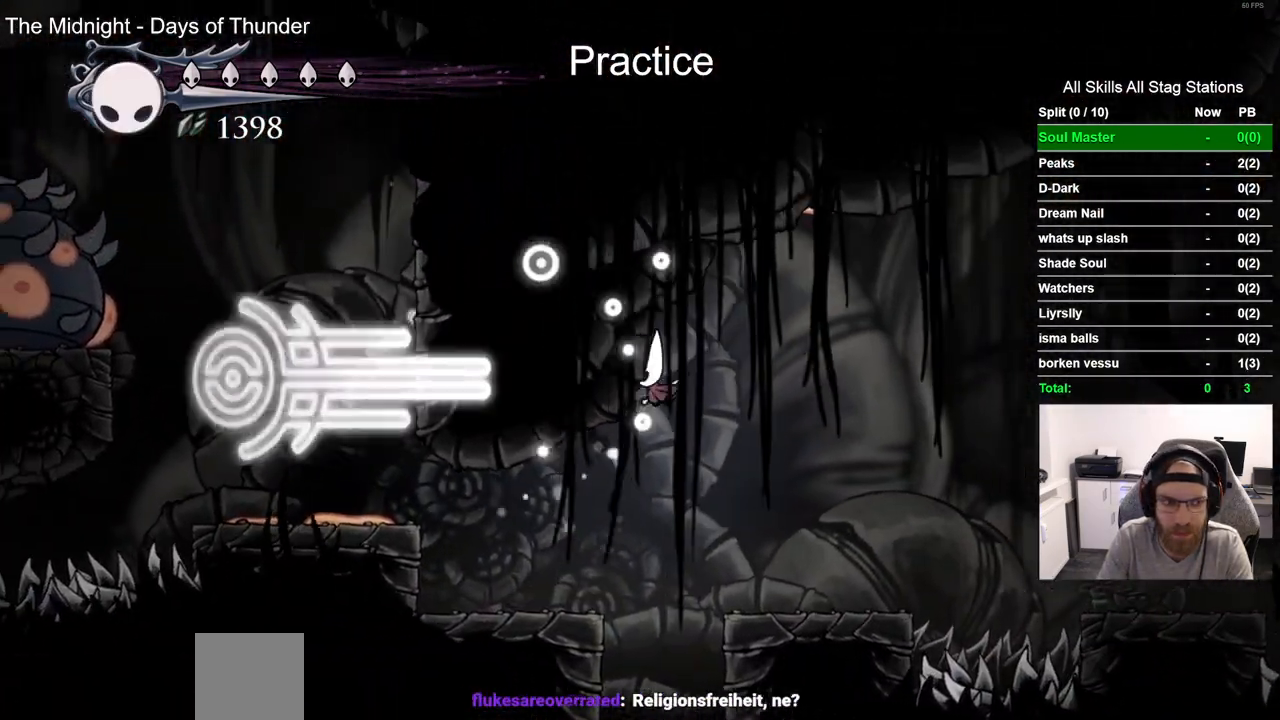
{"buttons": ["DPAD_LEFT"], "left_stick": "center", "right_stick": "center", "events": []}
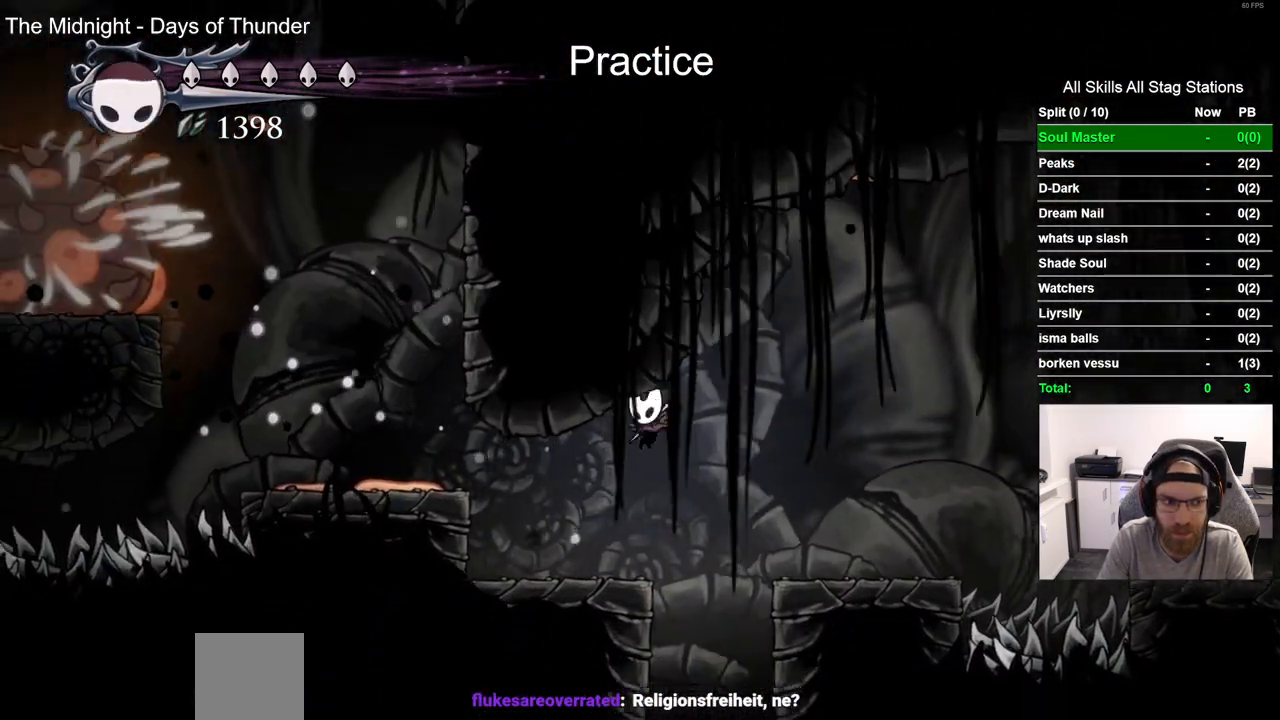
{"buttons": ["CROSS", "DPAD_RIGHT"], "left_stick": "center", "right_stick": "center", "events": [[67, "DPAD_LEFT", "up"], [167, "DPAD_RIGHT", "down"], [200, "CROSS", "down"]]}
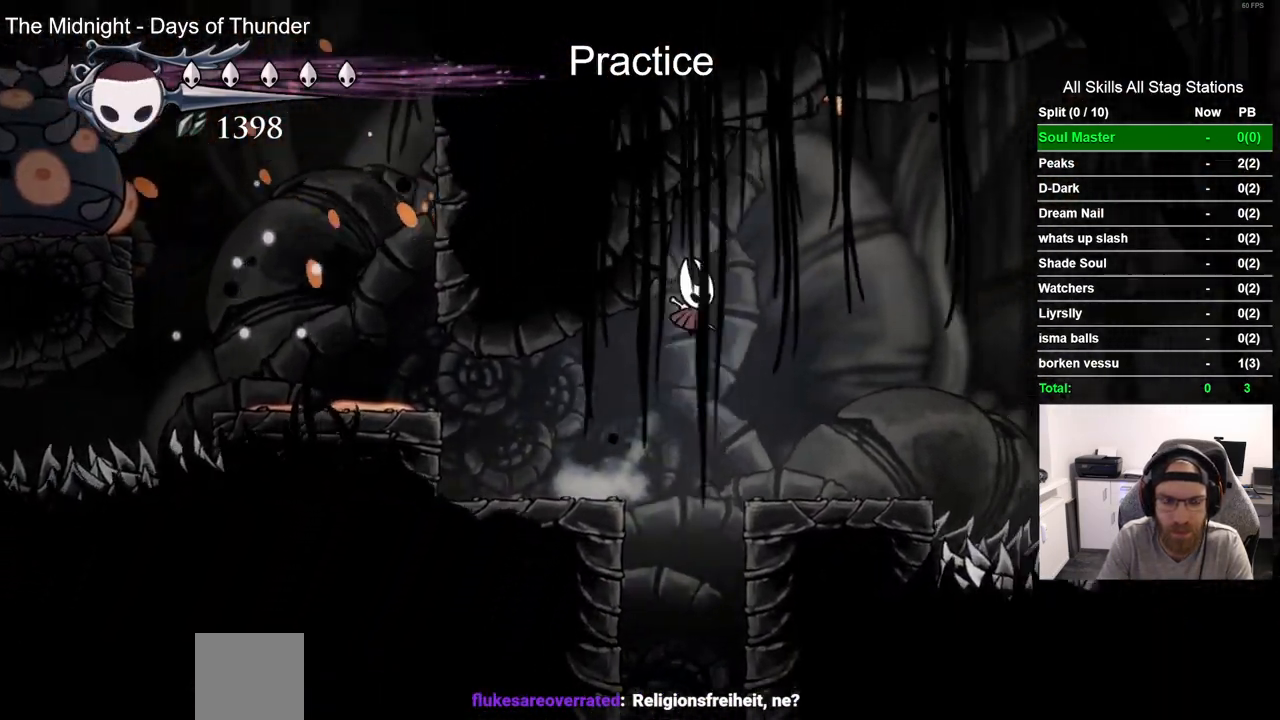
{"buttons": ["DPAD_LEFT"], "left_stick": "center", "right_stick": "center"}